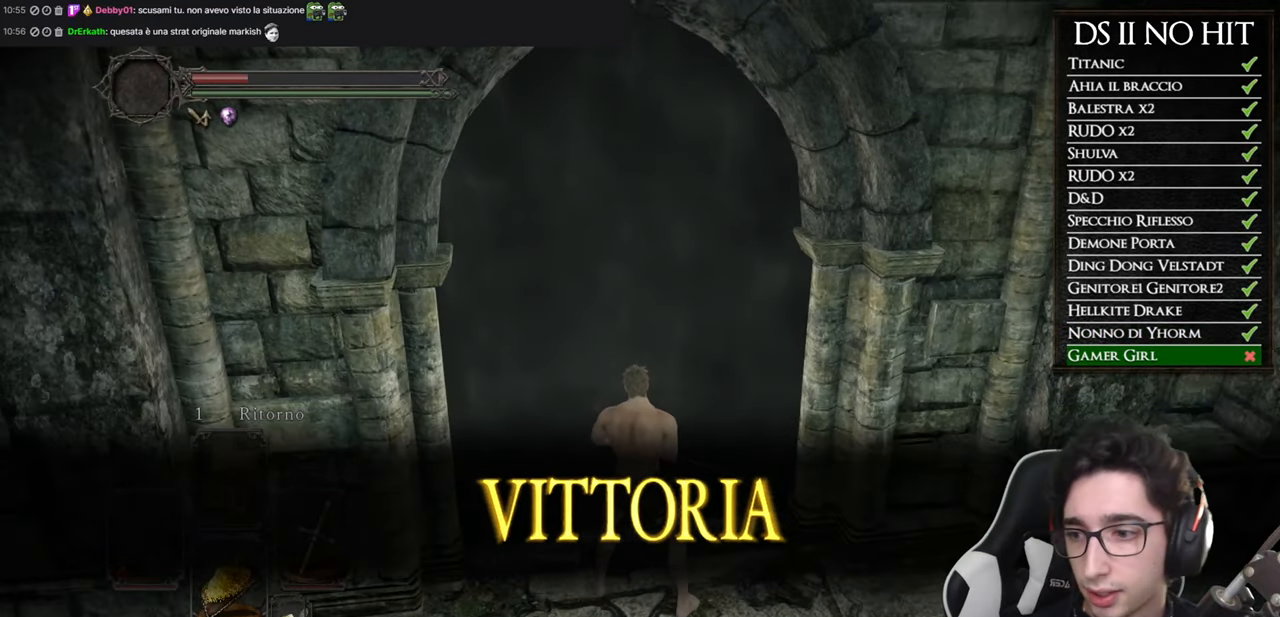
Gameplay with a controller (Xbox layout); each line is a JSON object with the inputs held at the frame after it. "events" lists button and stick changes between this image and that frame as [ms after this image, input, new state], when the widget could be followed in between. This document gives stick clicks only as held states, not as events.
{"buttons": [], "left_stick": "center", "right_stick": "center", "events": []}
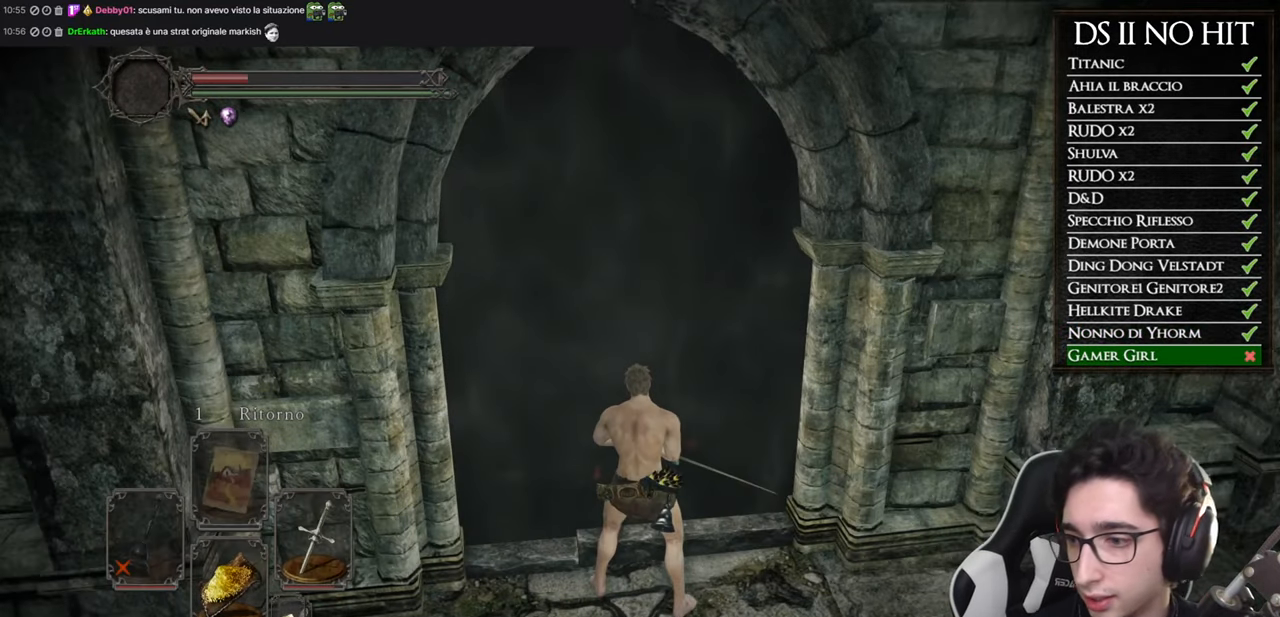
{"buttons": [], "left_stick": "up", "right_stick": "center", "events": [[467, "left_stick", "up"]]}
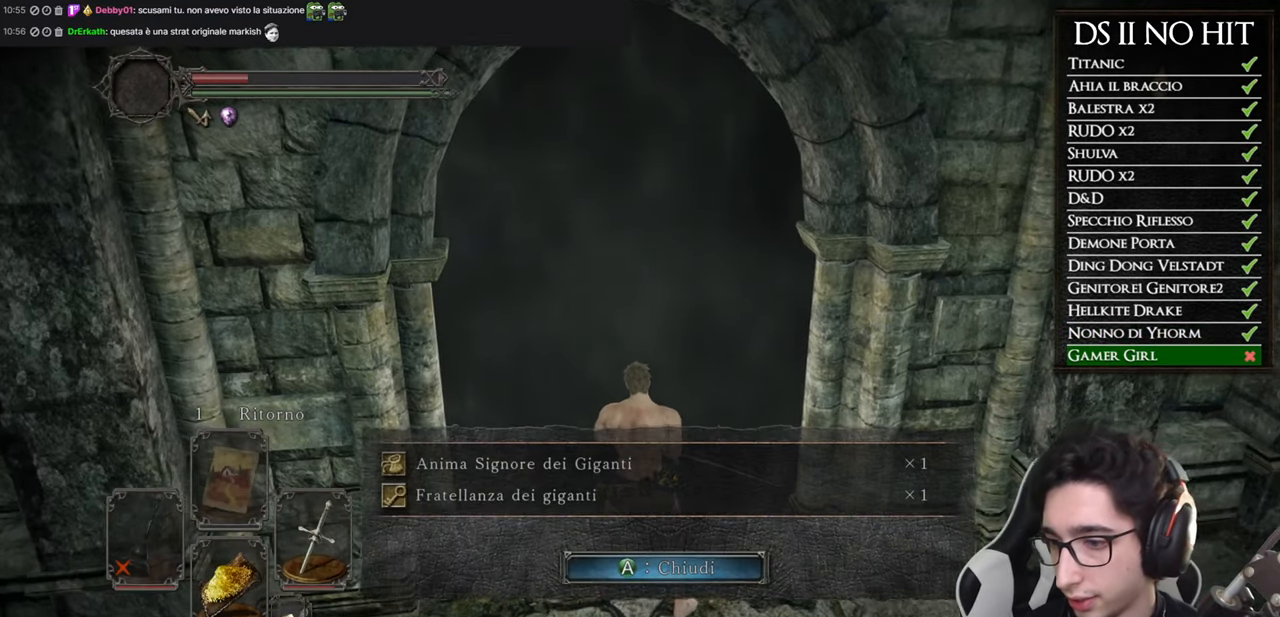
{"buttons": ["B"], "left_stick": "up", "right_stick": "center", "events": [[133, "right_stick", "left"], [300, "right_stick", "center"], [367, "B", "down"]]}
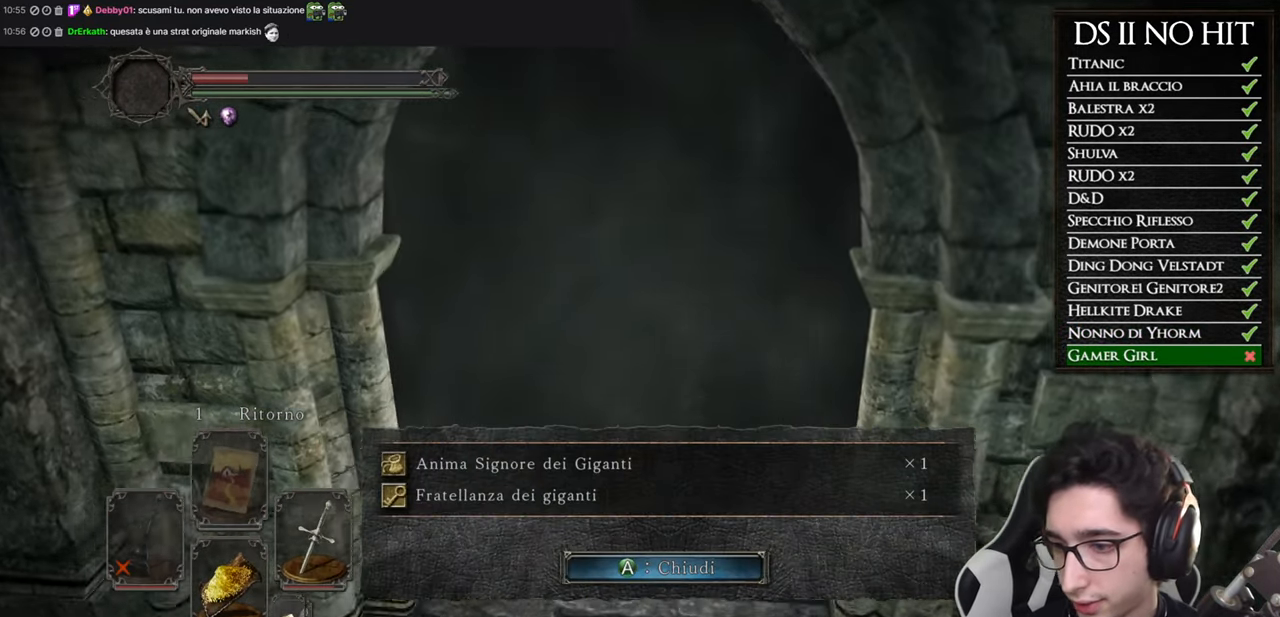
{"buttons": ["B"], "left_stick": "up", "right_stick": "center", "events": [[83, "A", "down"], [234, "A", "up"]]}
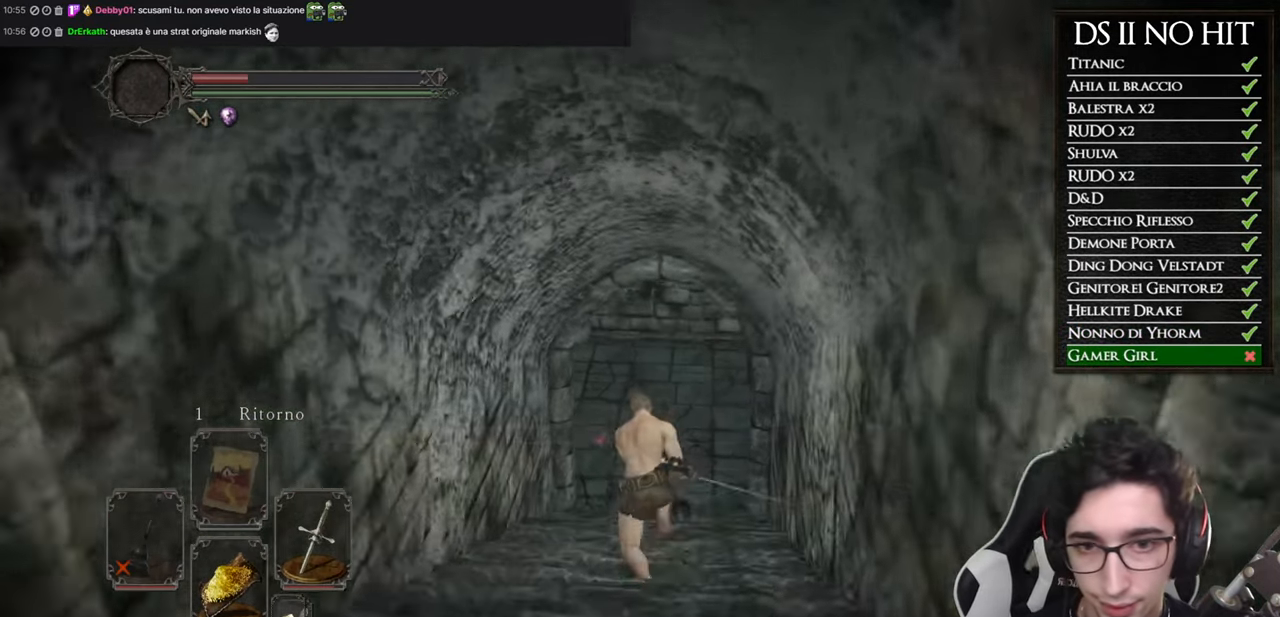
{"buttons": [], "left_stick": "up", "right_stick": "center", "events": [[450, "B", "up"]]}
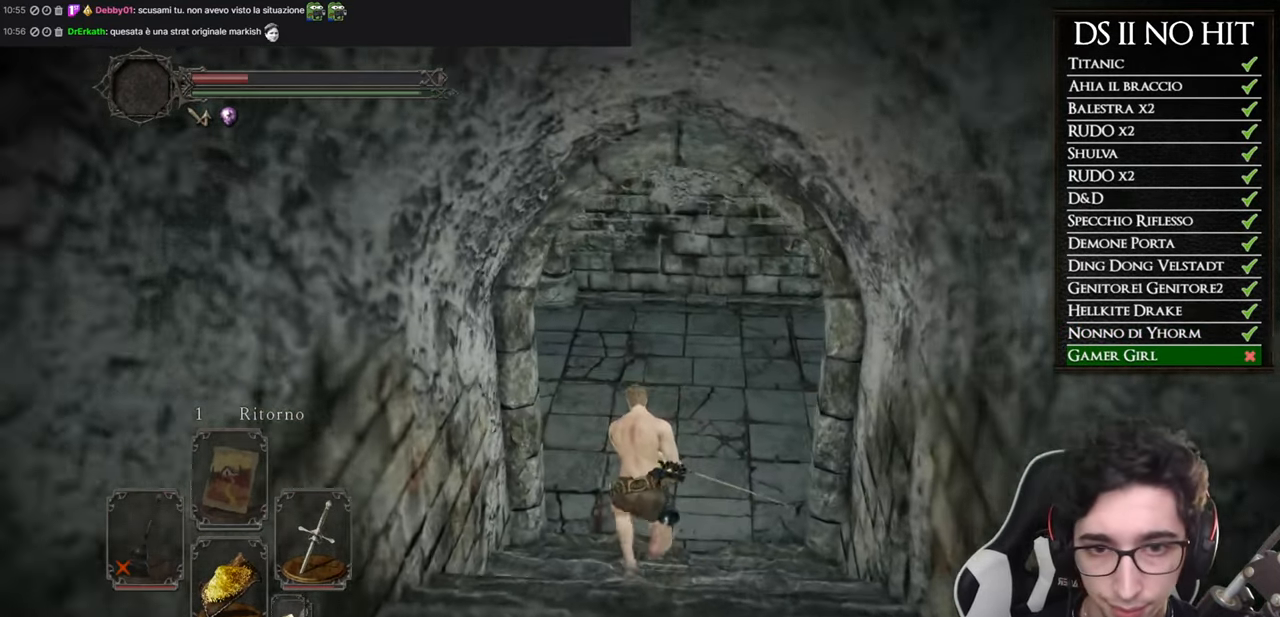
{"buttons": [], "left_stick": "up-right", "right_stick": "left", "events": [[50, "right_stick", "left"], [450, "left_stick", "up-right"]]}
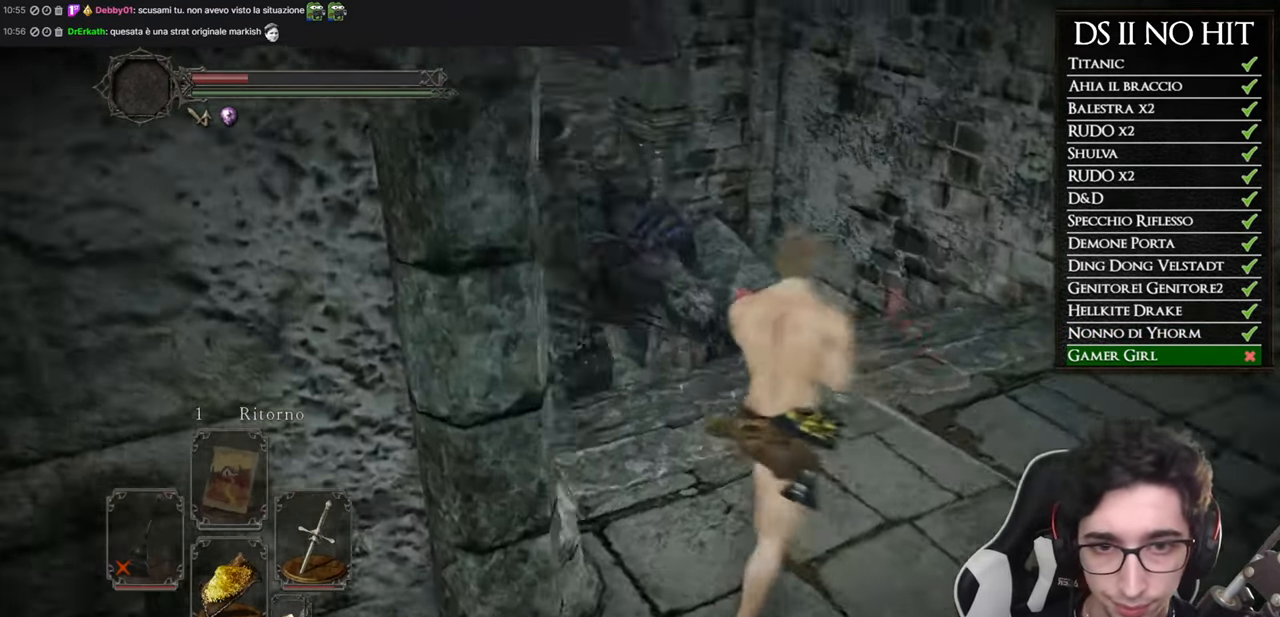
{"buttons": [], "left_stick": "up", "right_stick": "center", "events": [[33, "right_stick", "center"], [166, "right_stick", "left"], [216, "left_stick", "up"], [266, "right_stick", "center"]]}
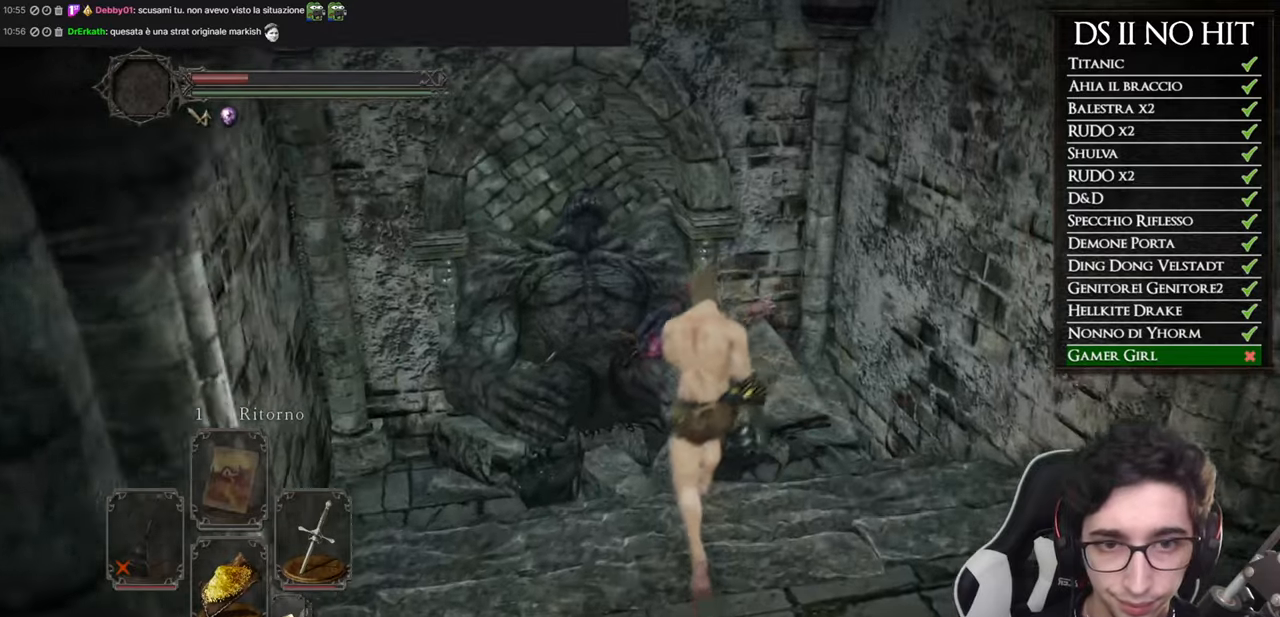
{"buttons": [], "left_stick": "center", "right_stick": "center", "events": [[301, "A", "down"], [384, "left_stick", "center"], [401, "A", "up"]]}